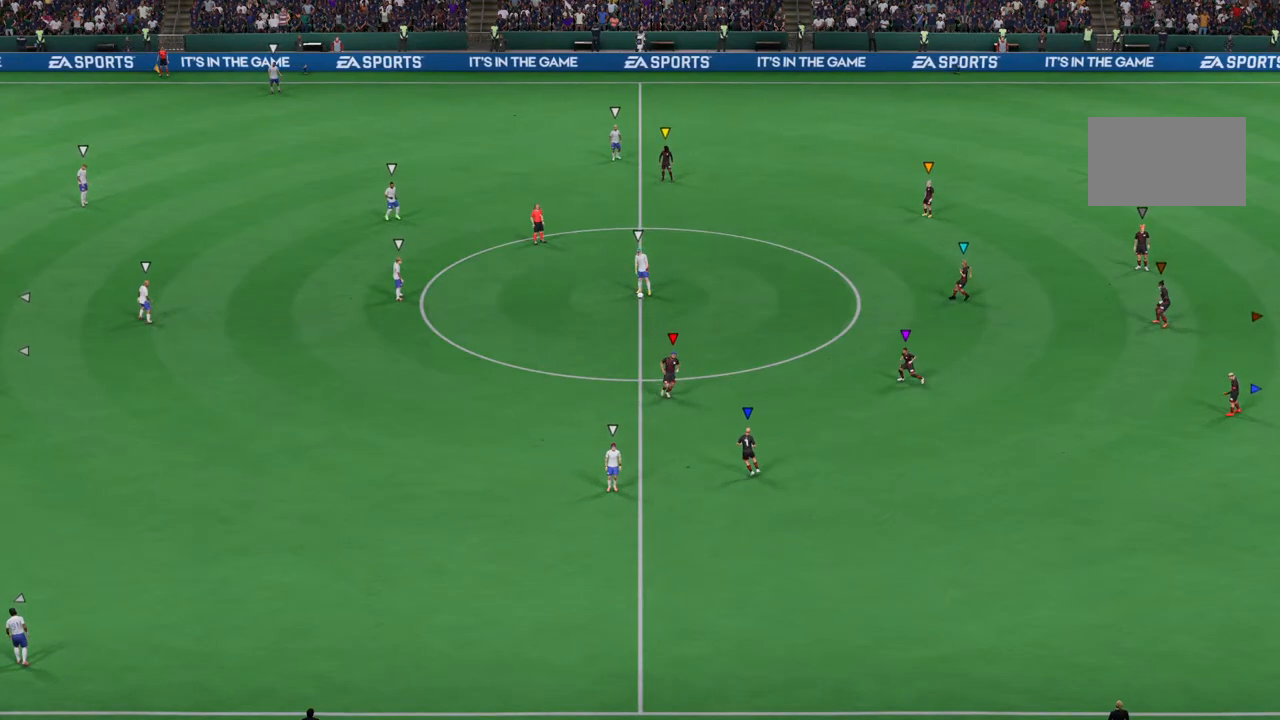
Gameplay with a controller (PlayStation layout); each line is a JSON object with the inputs held at the frame after it. "events" lists button and stick changes between this image and that frame as [ms after this image, input, new state], when the widget could be followed in between. Not read: L3.
{"buttons": ["L2"], "left_stick": "up-left", "right_stick": "center", "events": [[350, "L2", "down"], [467, "left_stick", "up-left"]]}
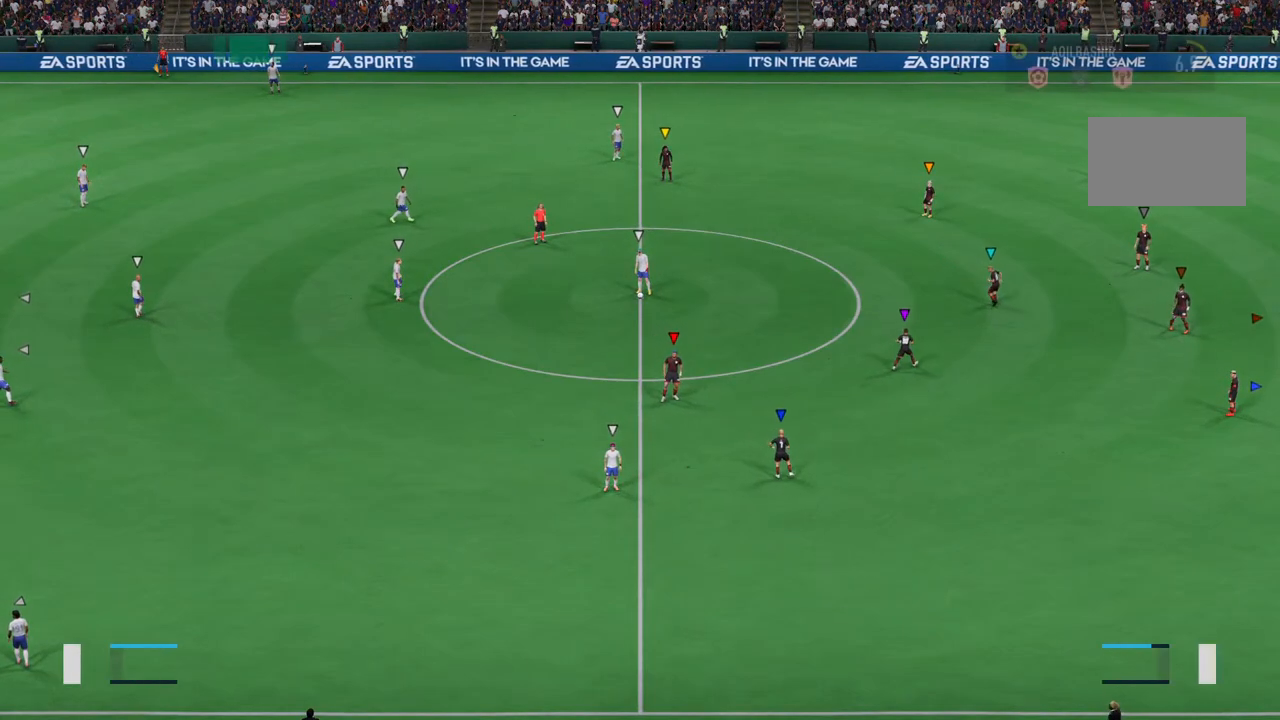
{"buttons": ["L2"], "left_stick": "up-left", "right_stick": "center", "events": [[67, "L2", "up"], [450, "L2", "down"]]}
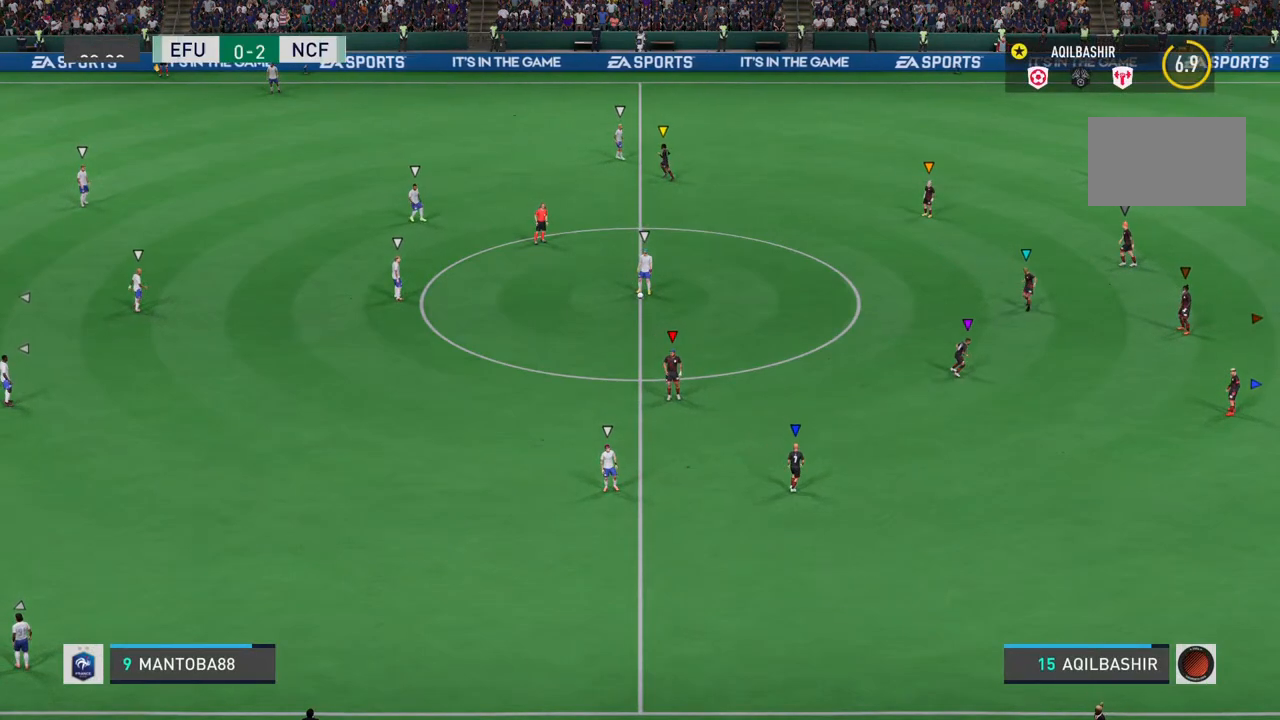
{"buttons": [], "left_stick": "center", "right_stick": "center", "events": [[17, "left_stick", "center"], [267, "L2", "up"]]}
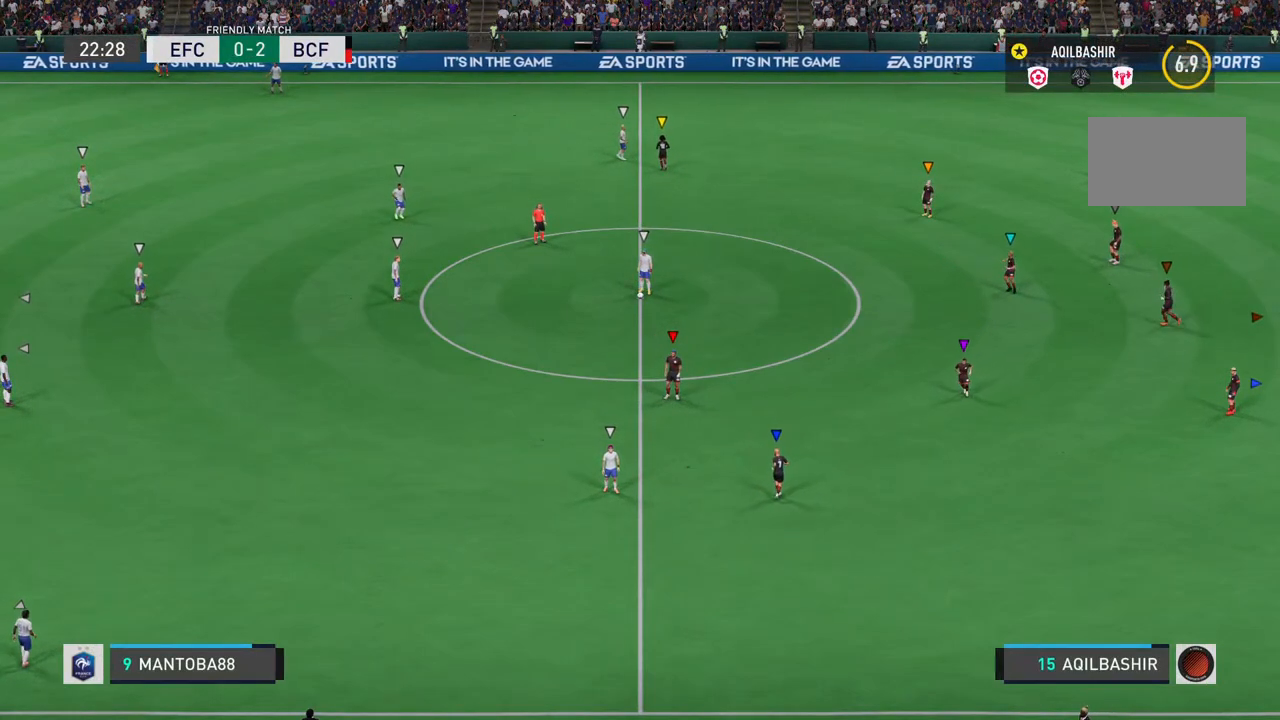
{"buttons": [], "left_stick": "center", "right_stick": "center", "events": []}
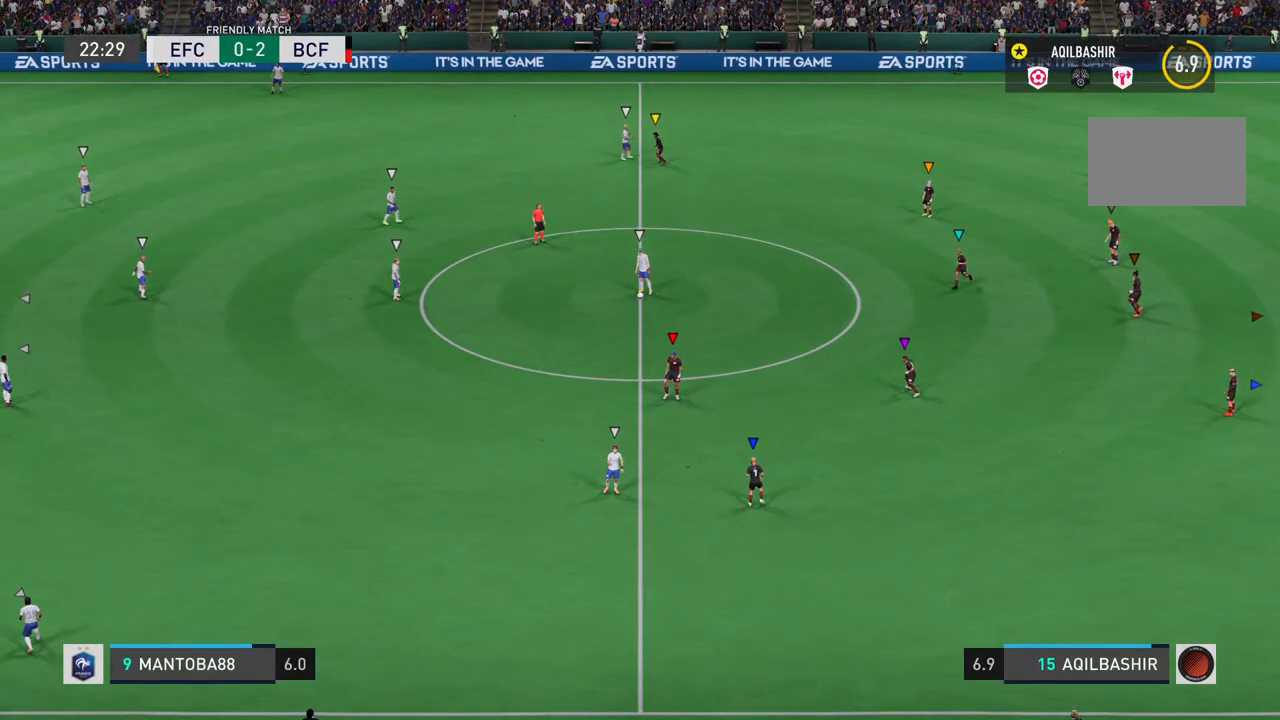
{"buttons": [], "left_stick": "center", "right_stick": "center"}
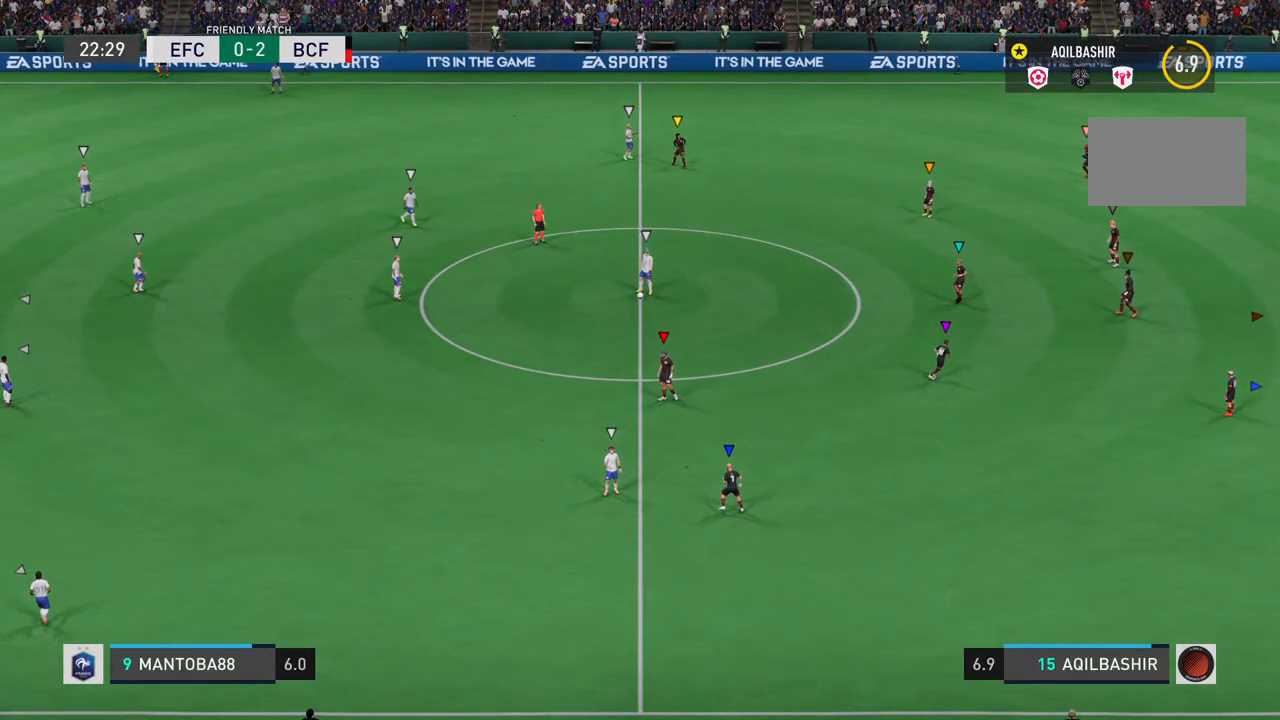
{"buttons": [], "left_stick": "center", "right_stick": "center", "events": []}
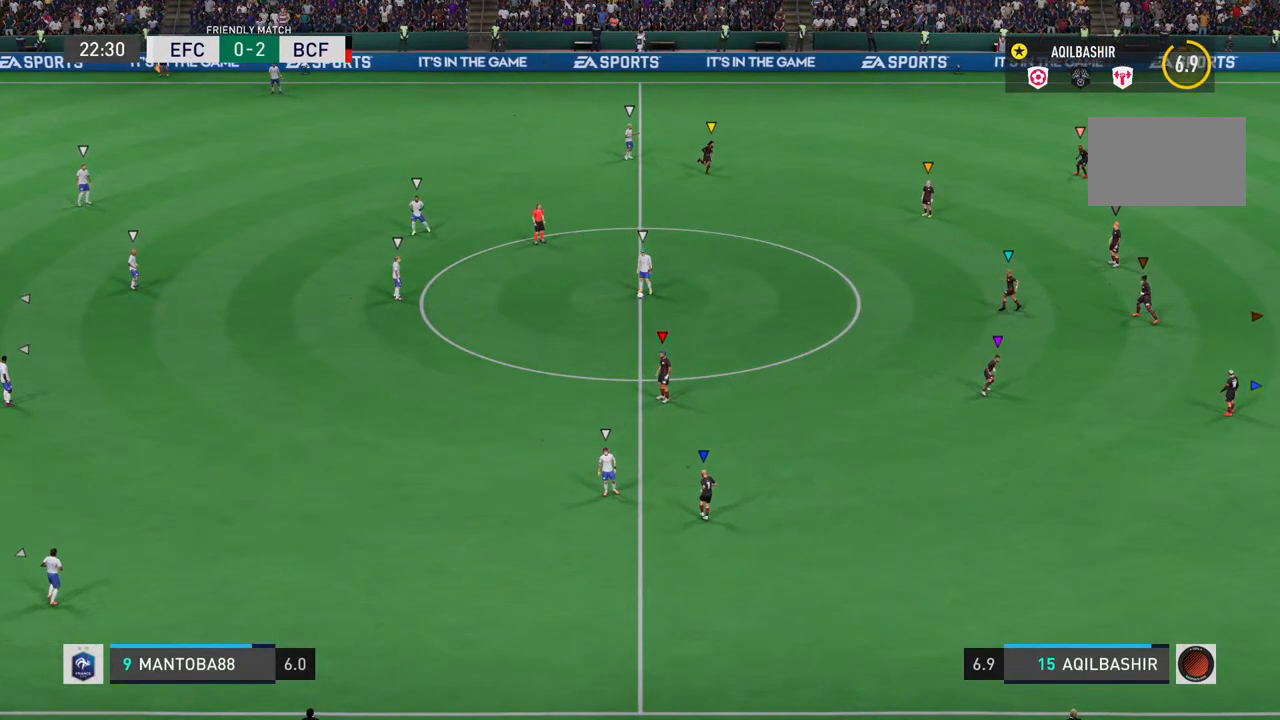
{"buttons": [], "left_stick": "center", "right_stick": "center", "events": []}
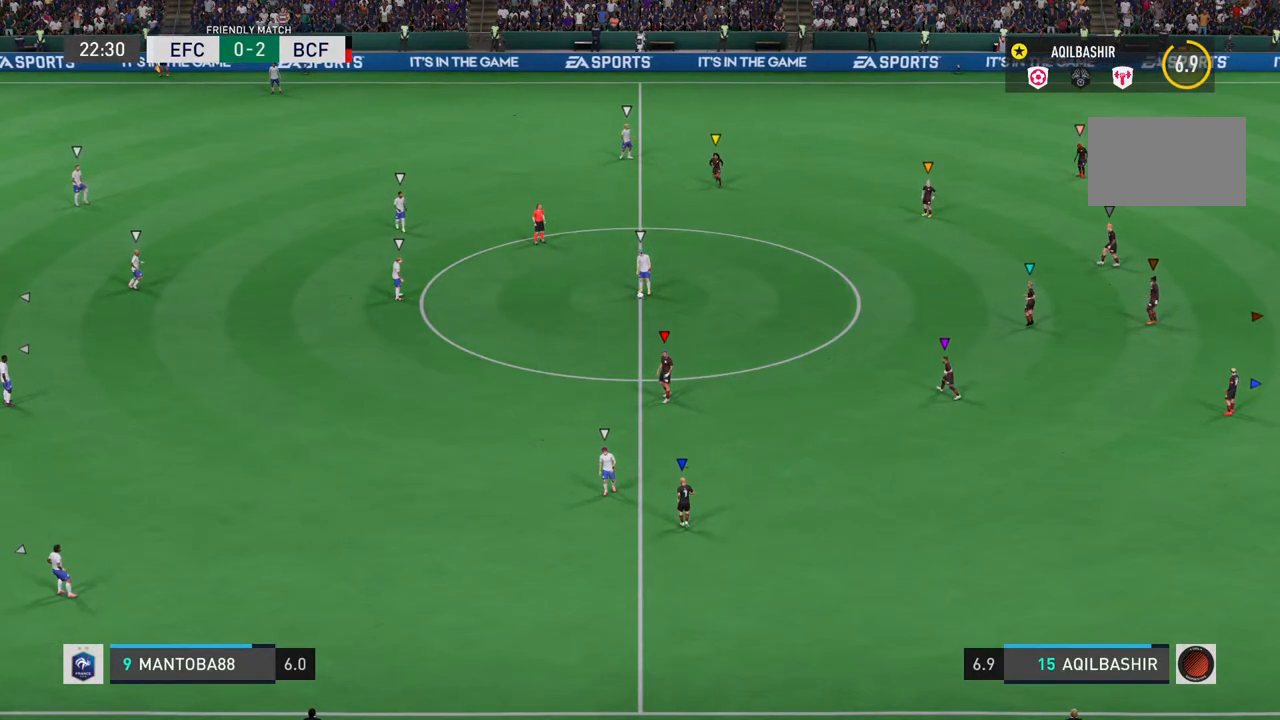
{"buttons": [], "left_stick": "center", "right_stick": "center", "events": []}
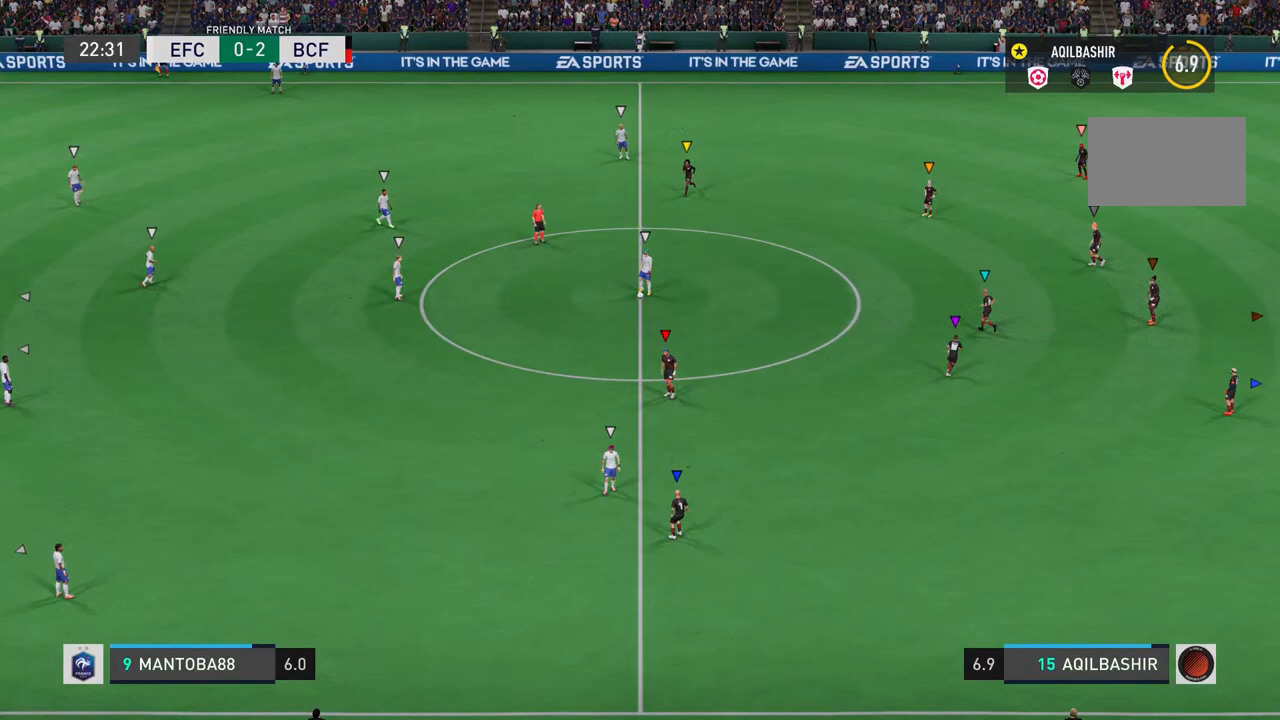
{"buttons": [], "left_stick": "center", "right_stick": "center", "events": []}
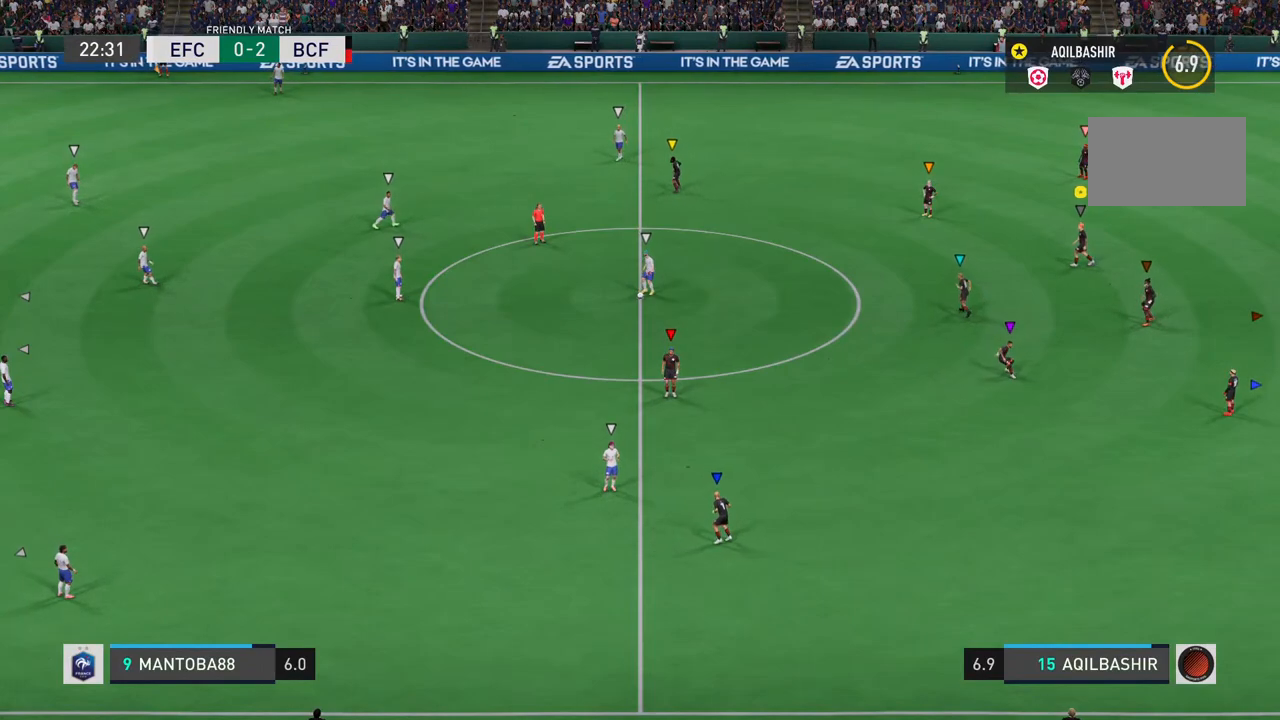
{"buttons": [], "left_stick": "center", "right_stick": "center", "events": []}
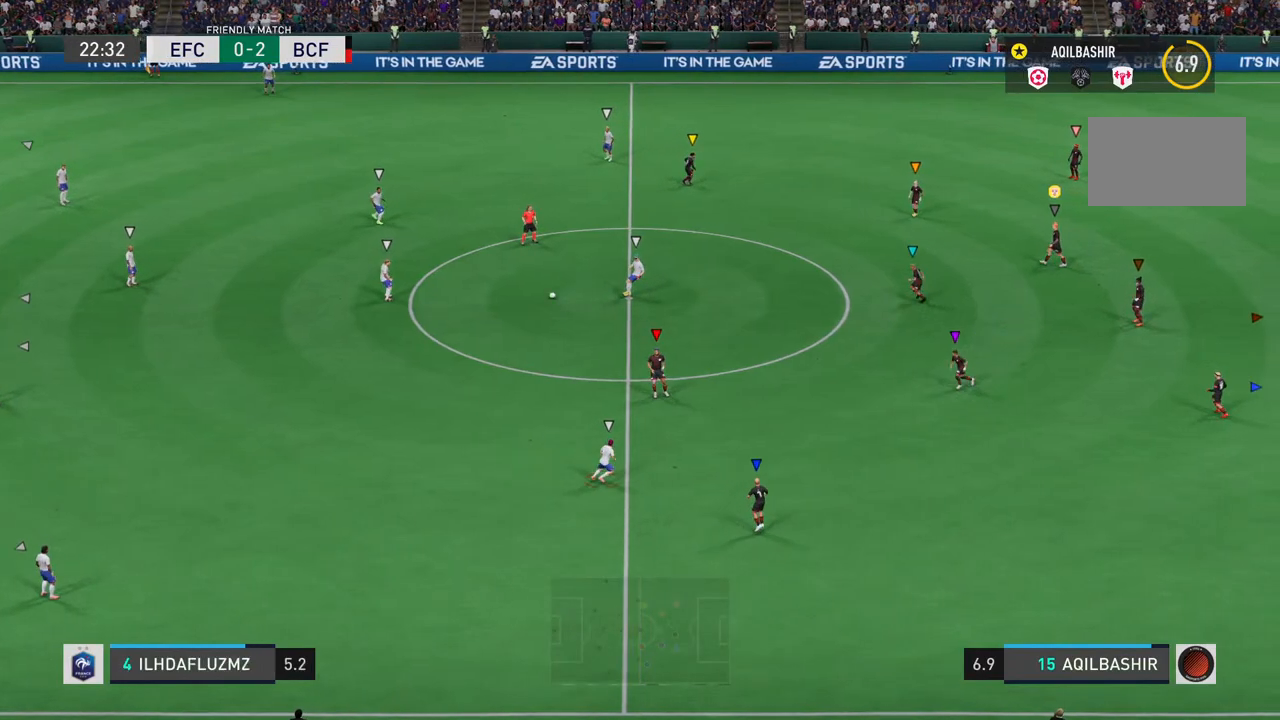
{"buttons": [], "left_stick": "center", "right_stick": "center", "events": []}
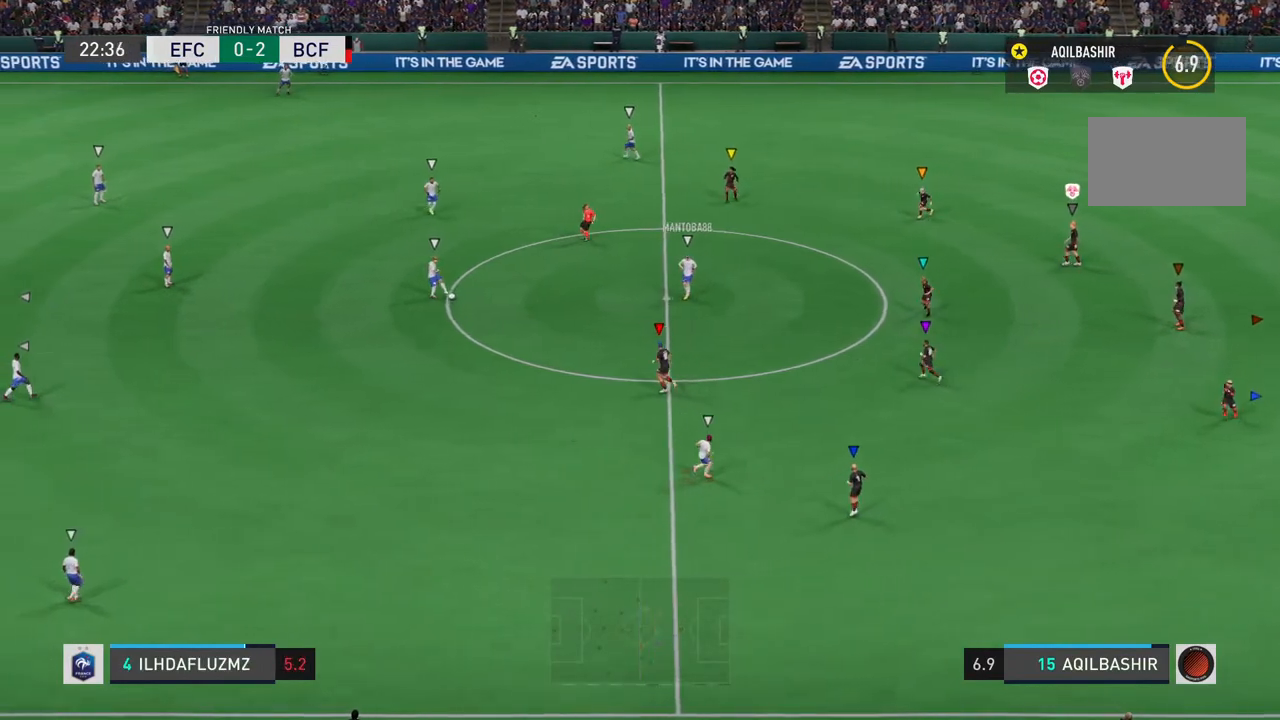
{"buttons": [], "left_stick": "up-right", "right_stick": "center"}
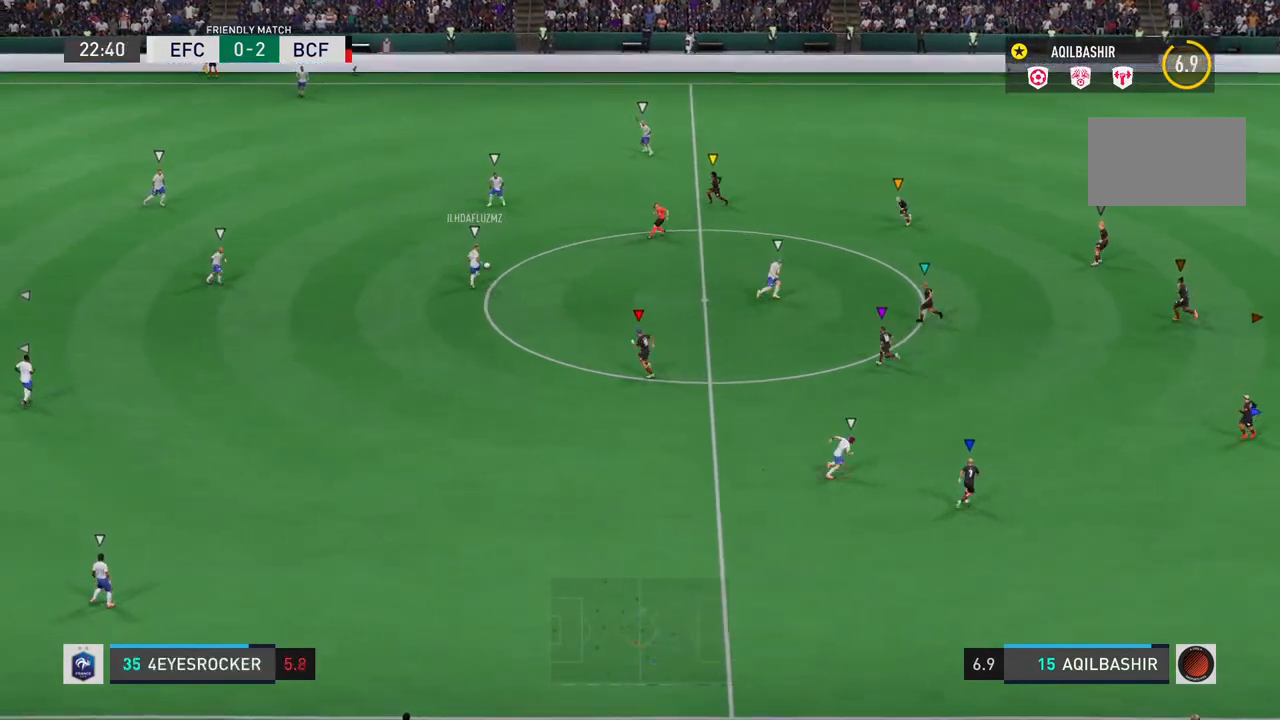
{"buttons": [], "left_stick": "center", "right_stick": "center", "events": [[433, "left_stick", "center"]]}
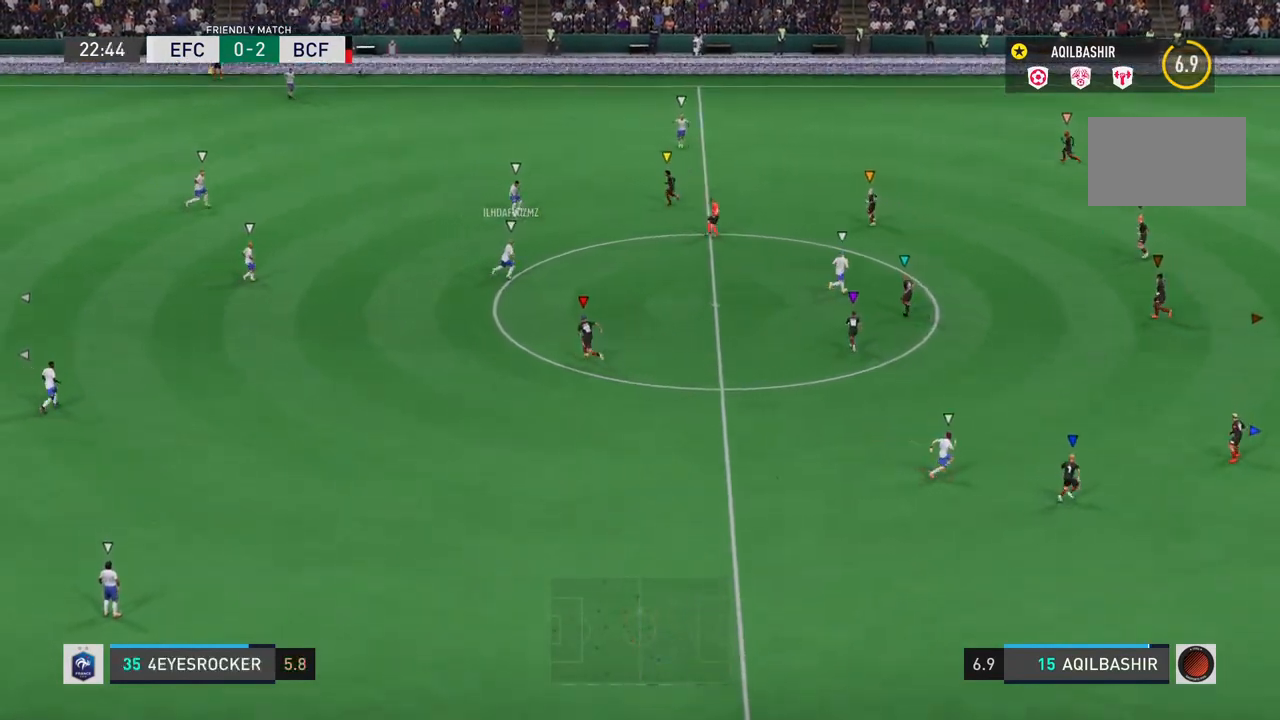
{"buttons": [], "left_stick": "up-left", "right_stick": "center", "events": [[267, "left_stick", "up-left"]]}
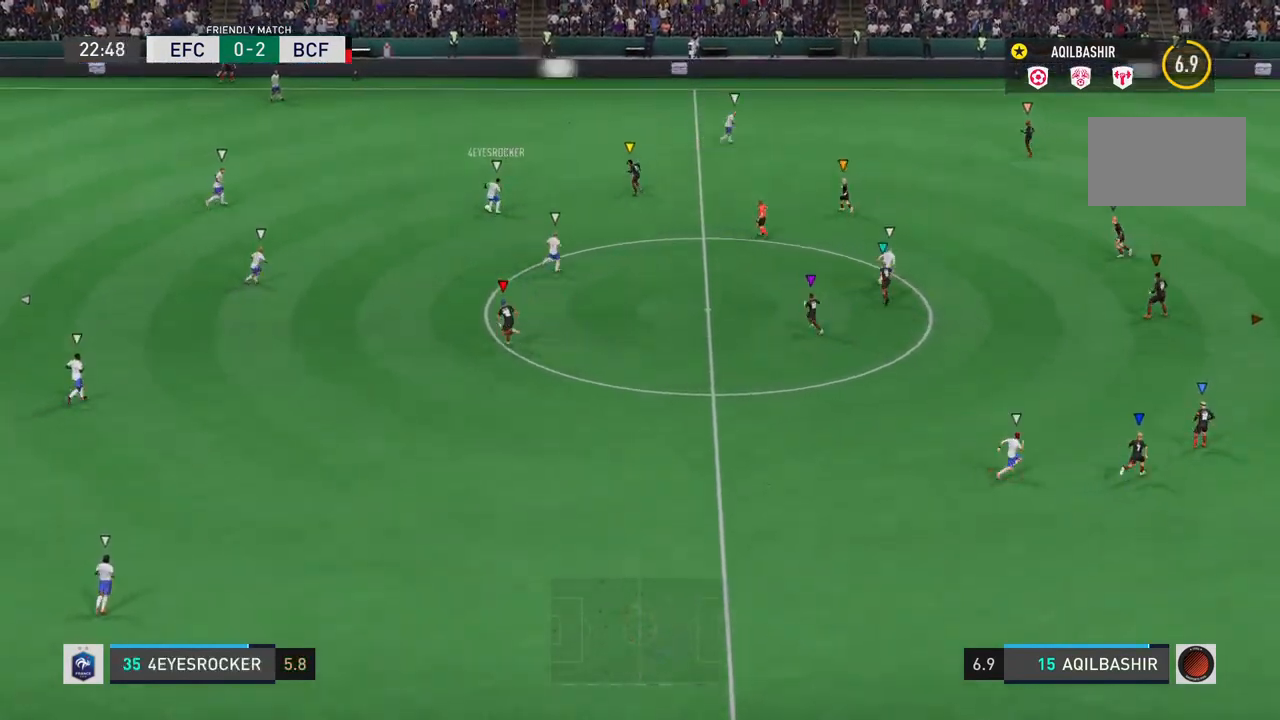
{"buttons": ["R2"], "left_stick": "up-right", "right_stick": "center", "events": [[250, "left_stick", "up"], [300, "R2", "down"], [383, "left_stick", "up-right"]]}
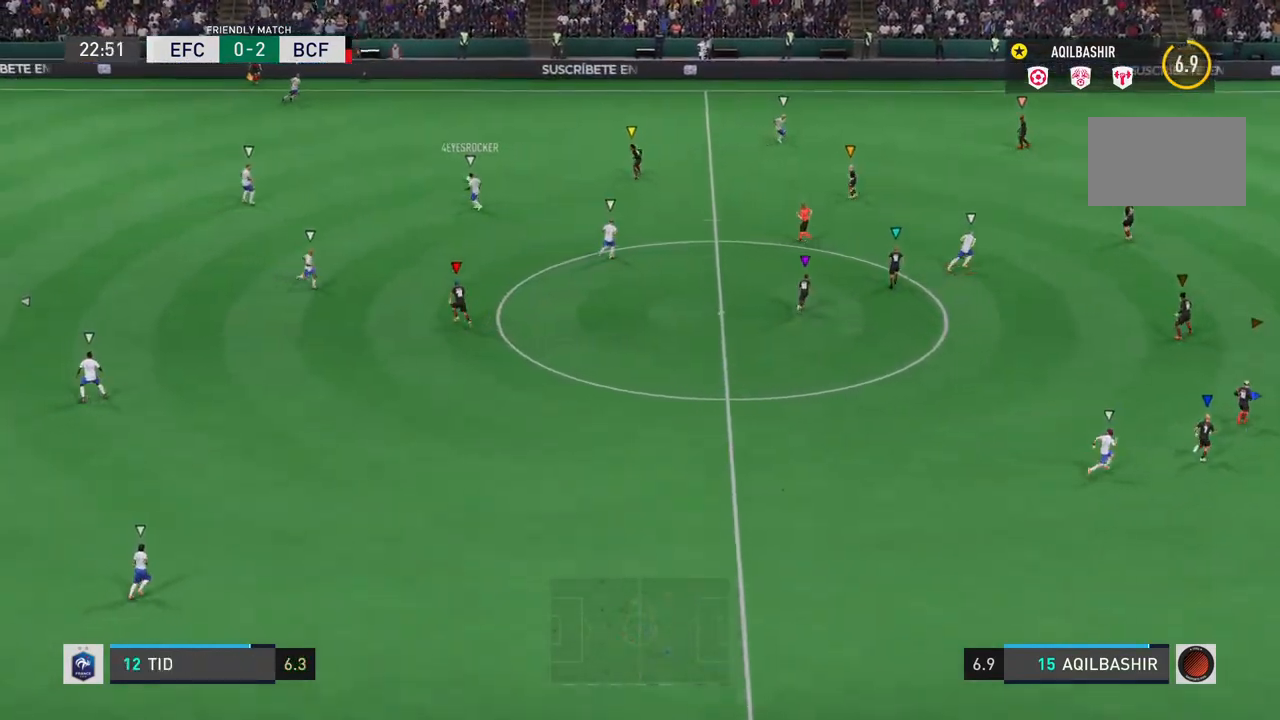
{"buttons": [], "left_stick": "up-right", "right_stick": "center", "events": [[267, "R2", "up"]]}
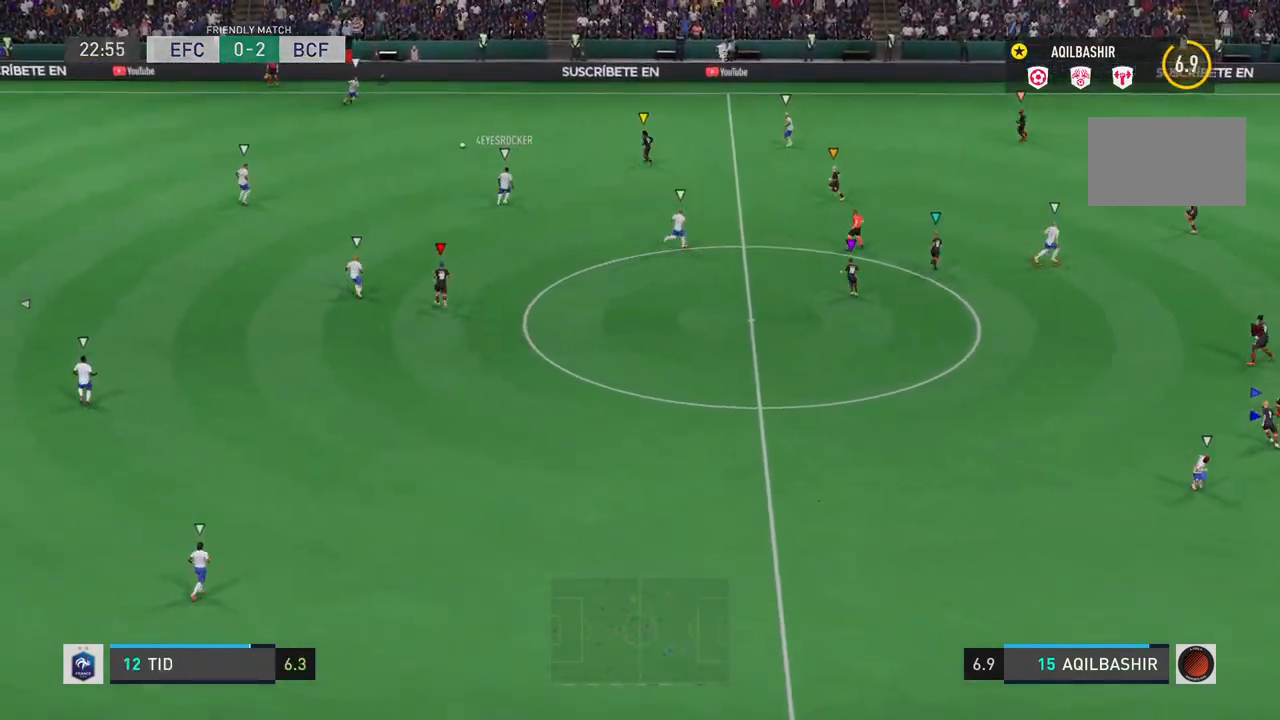
{"buttons": [], "left_stick": "center", "right_stick": "center", "events": [[83, "left_stick", "up"], [417, "left_stick", "center"]]}
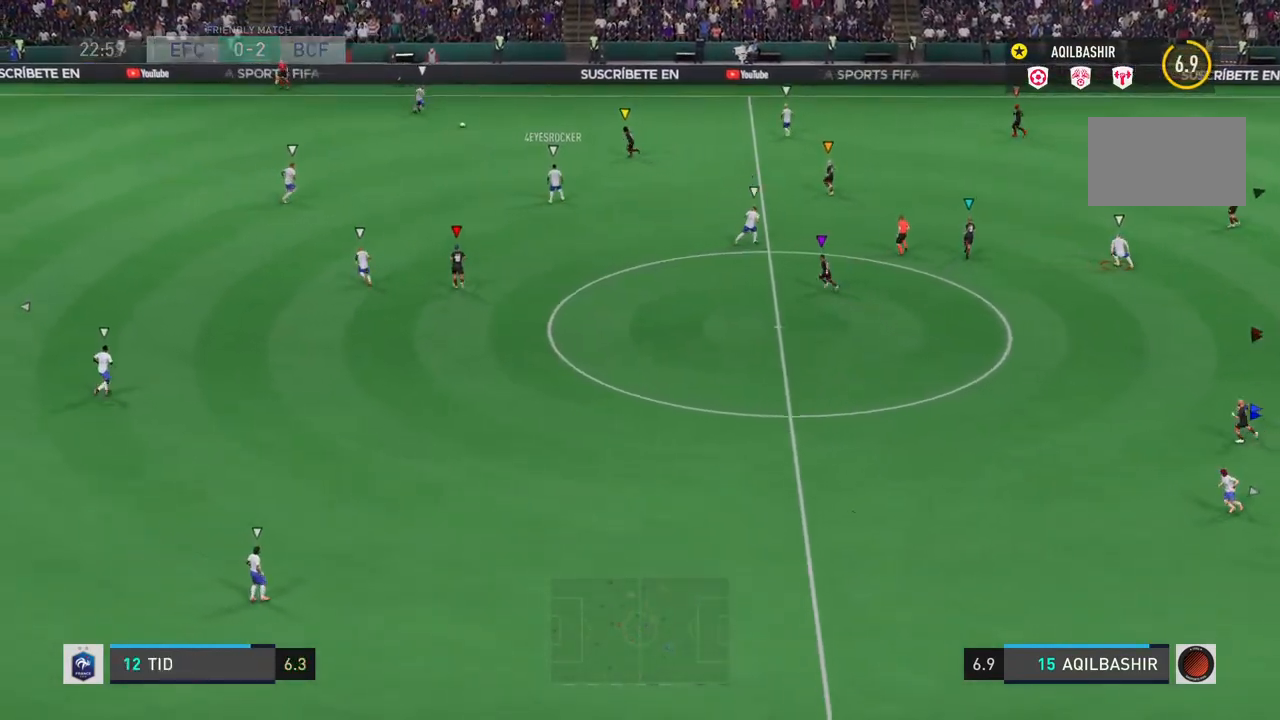
{"buttons": [], "left_stick": "left", "right_stick": "center", "events": [[133, "left_stick", "left"]]}
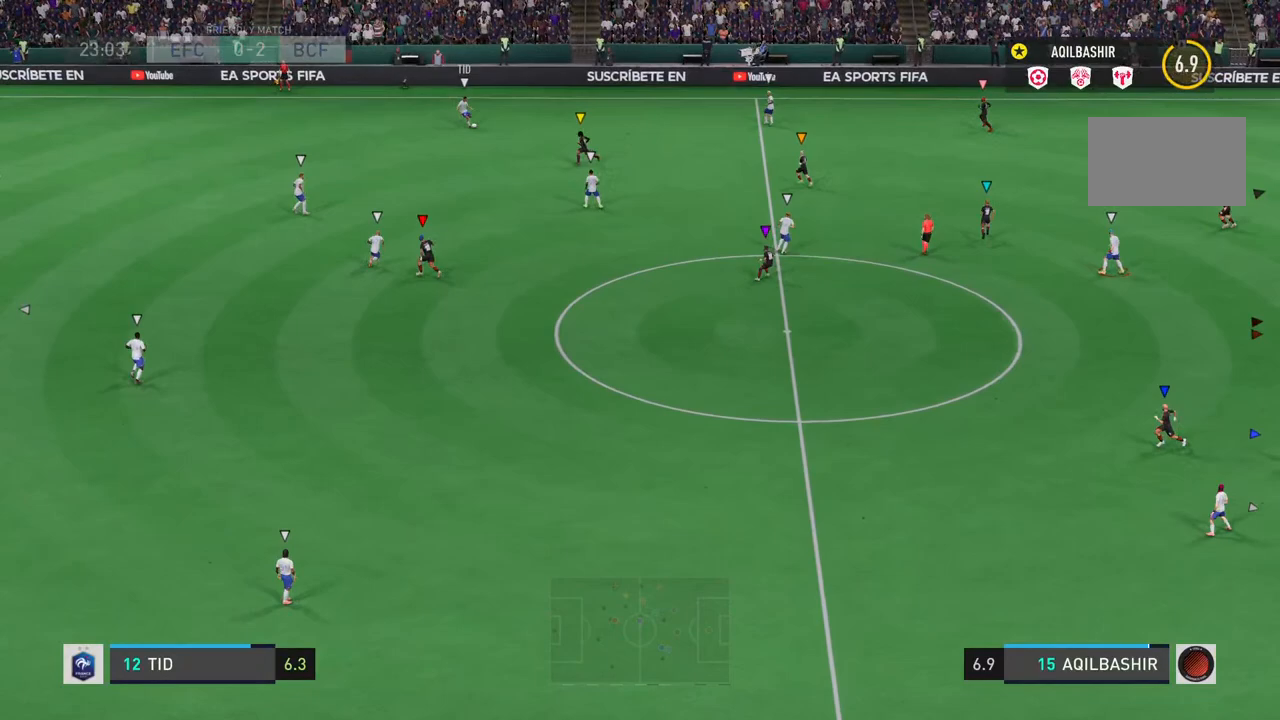
{"buttons": [], "left_stick": "down", "right_stick": "center", "events": [[167, "left_stick", "center"], [483, "left_stick", "down"]]}
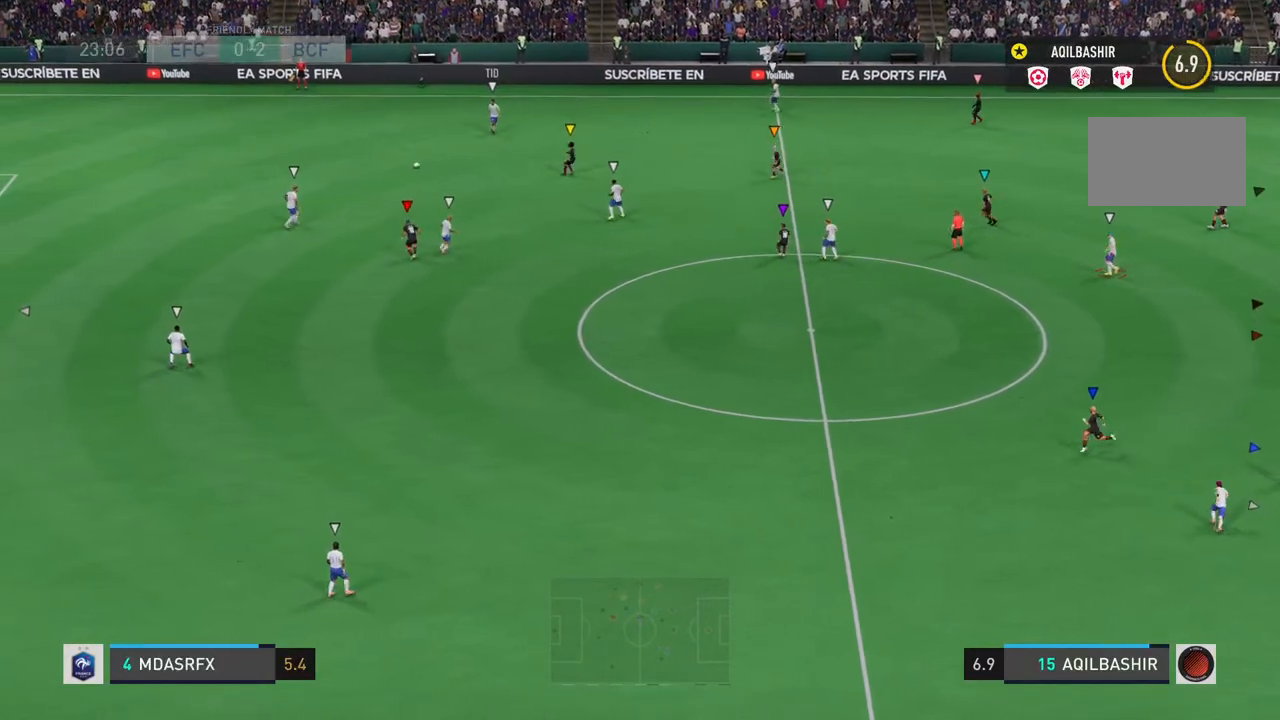
{"buttons": [], "left_stick": "down", "right_stick": "center", "events": []}
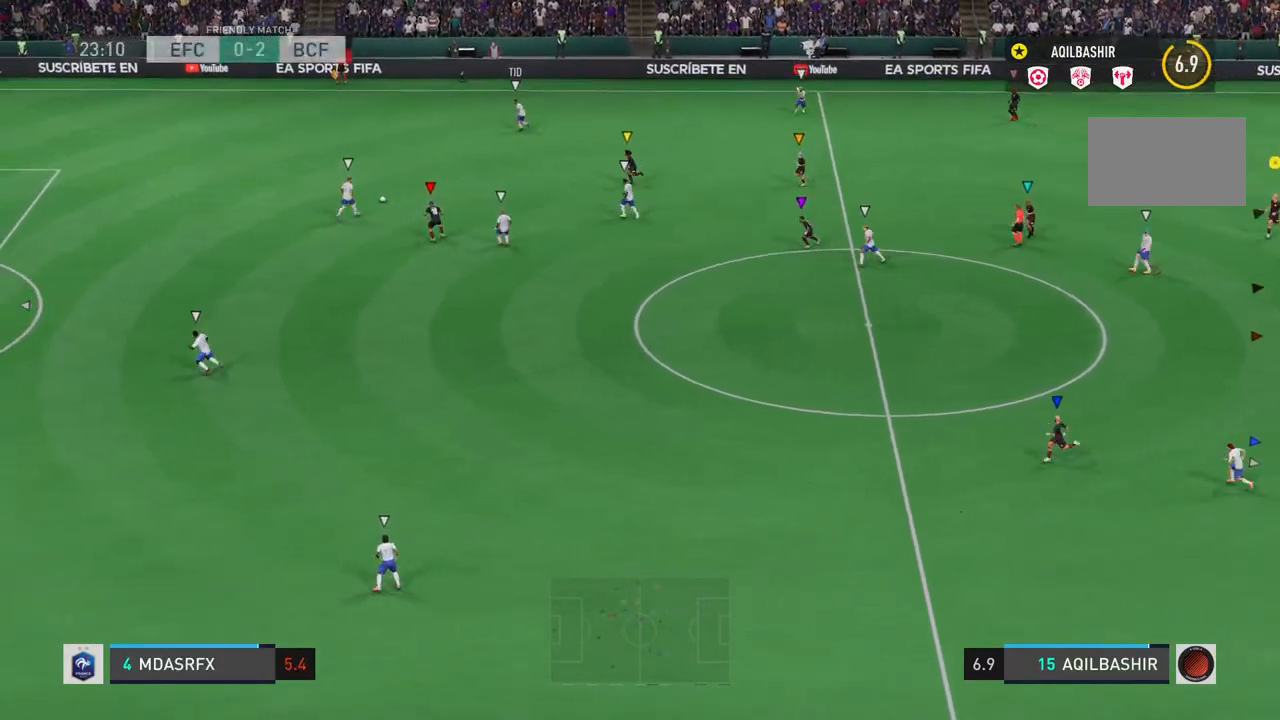
{"buttons": [], "left_stick": "down-left", "right_stick": "center", "events": [[350, "left_stick", "down-left"]]}
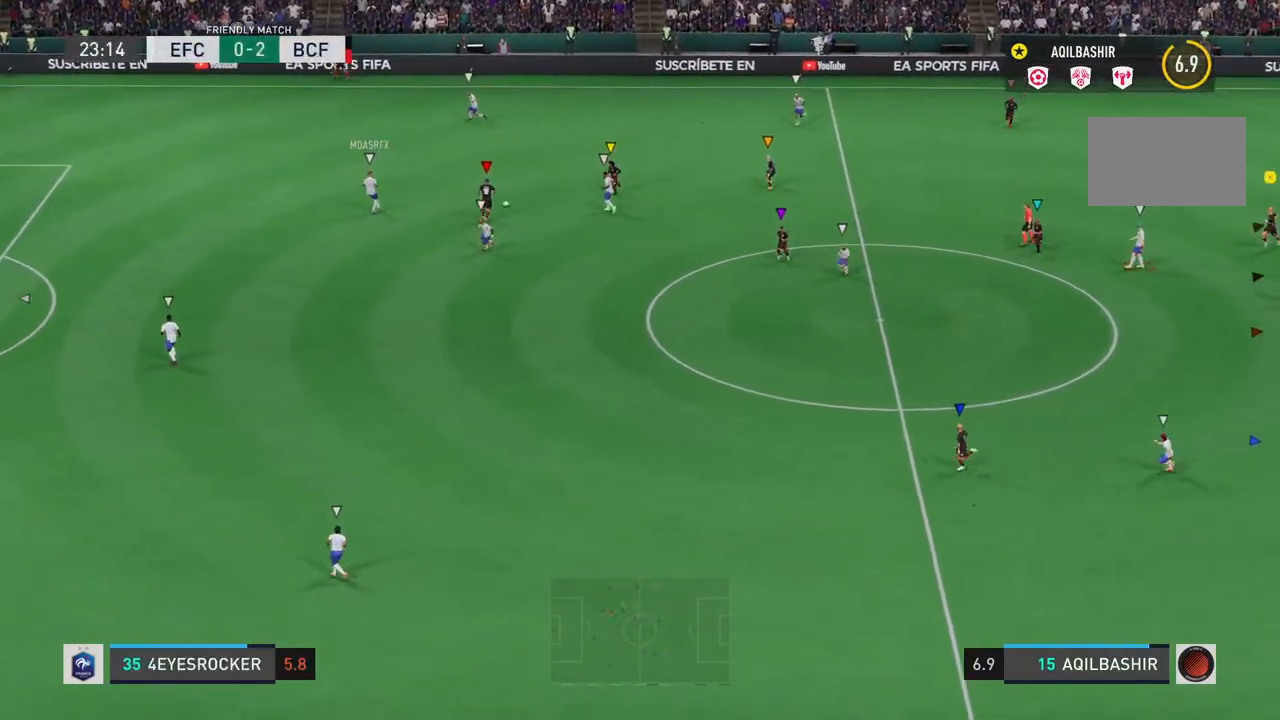
{"buttons": [], "left_stick": "center", "right_stick": "center", "events": [[150, "left_stick", "left"], [483, "left_stick", "center"]]}
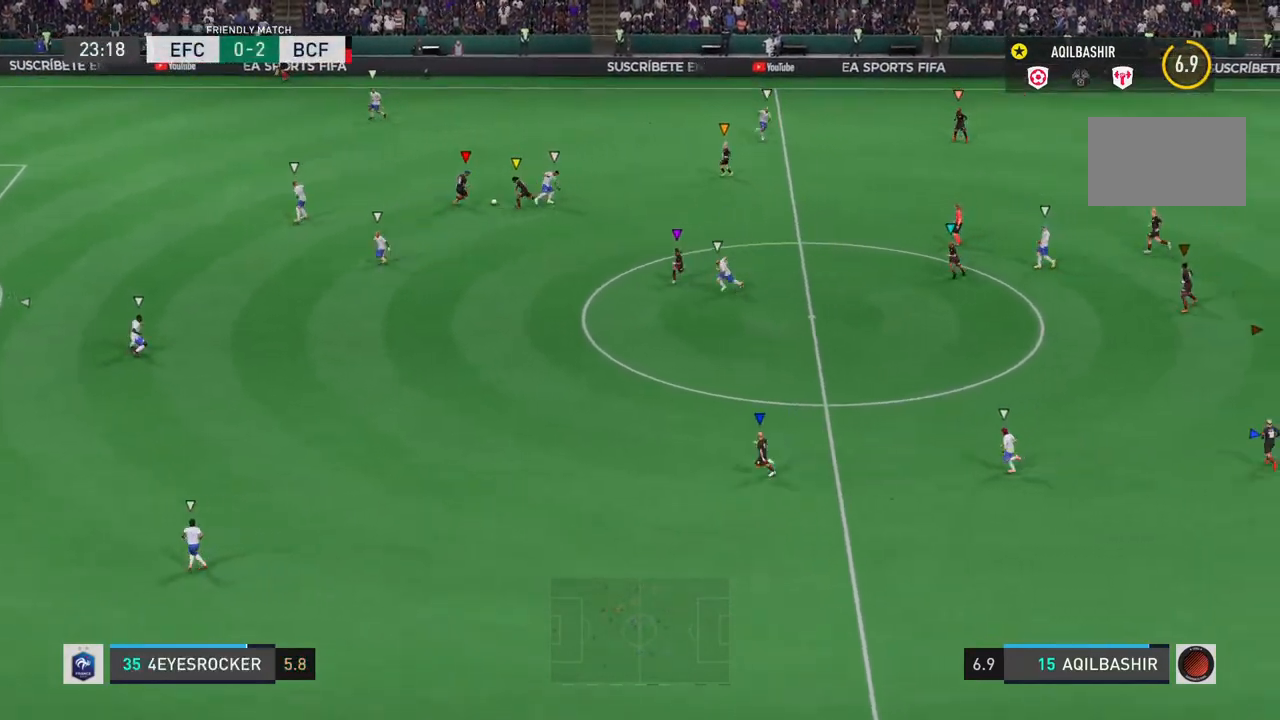
{"buttons": [], "left_stick": "left", "right_stick": "center", "events": [[500, "left_stick", "left"]]}
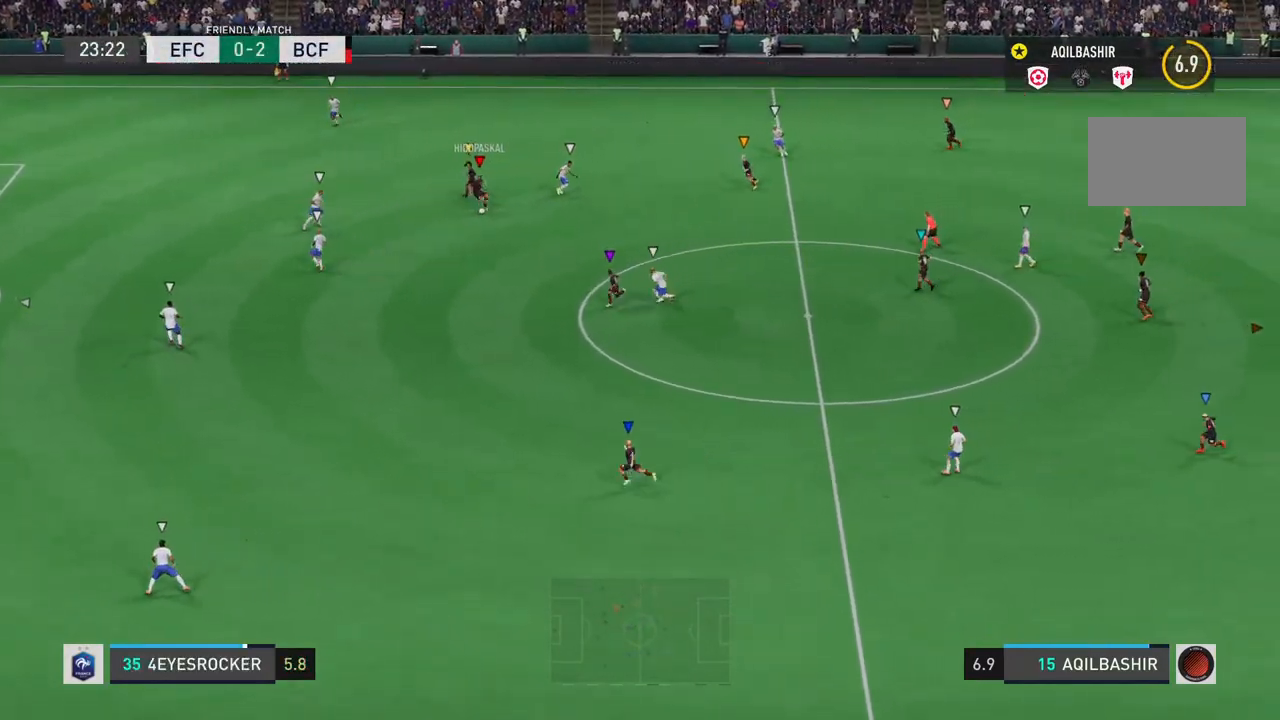
{"buttons": [], "left_stick": "center", "right_stick": "center", "events": [[350, "left_stick", "center"]]}
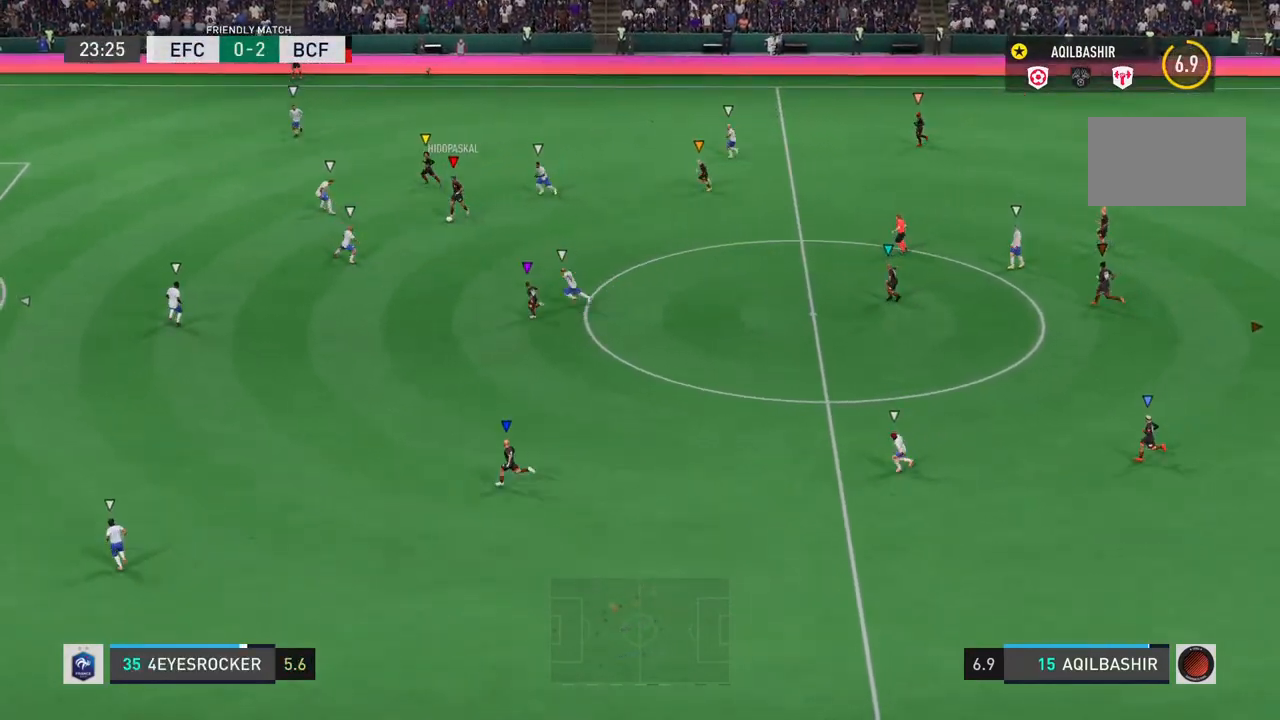
{"buttons": [], "left_stick": "left", "right_stick": "center", "events": [[417, "left_stick", "left"]]}
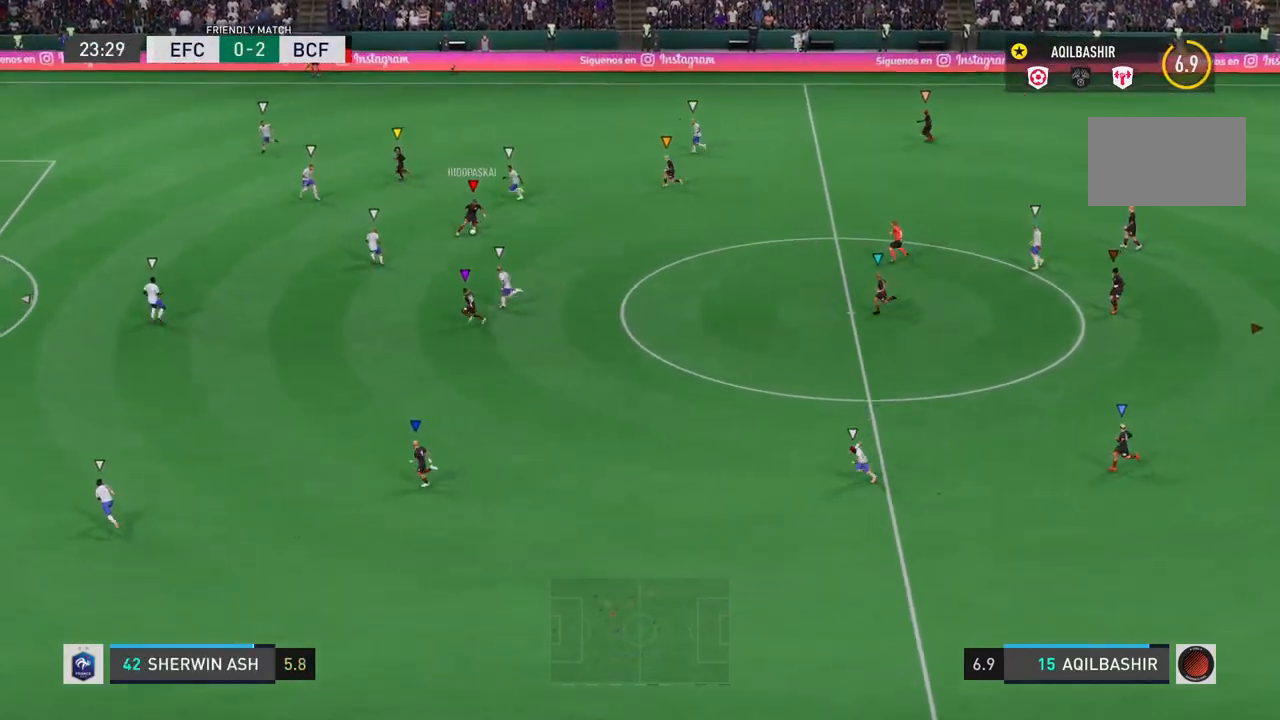
{"buttons": [], "left_stick": "left", "right_stick": "center", "events": []}
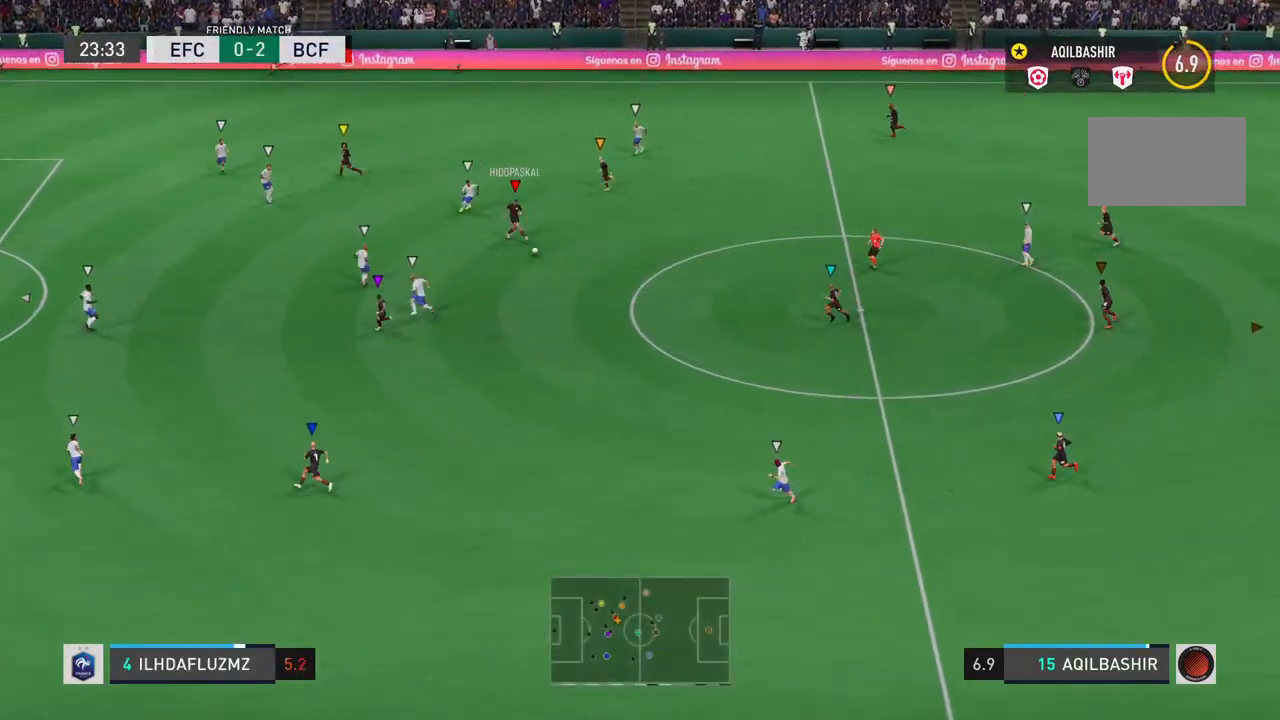
{"buttons": [], "left_stick": "center", "right_stick": "center", "events": [[250, "left_stick", "center"]]}
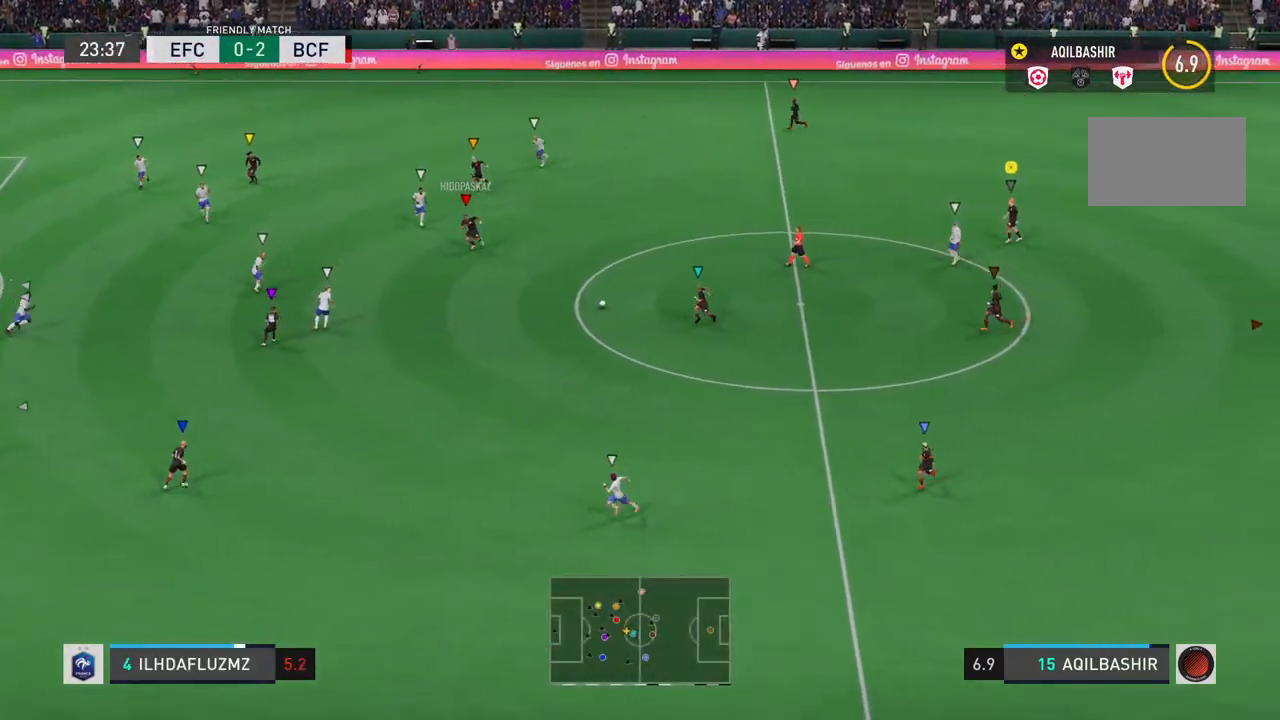
{"buttons": [], "left_stick": "left", "right_stick": "center", "events": [[317, "left_stick", "left"]]}
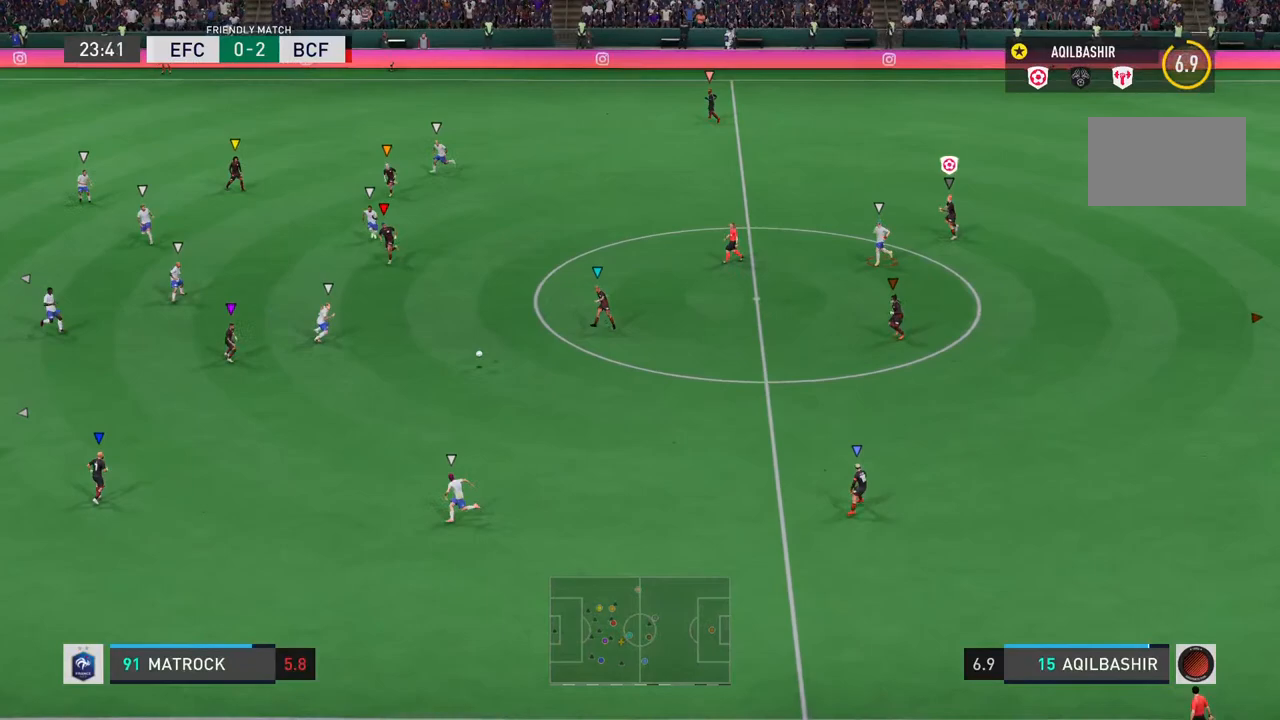
{"buttons": [], "left_stick": "center", "right_stick": "center", "events": [[500, "left_stick", "center"]]}